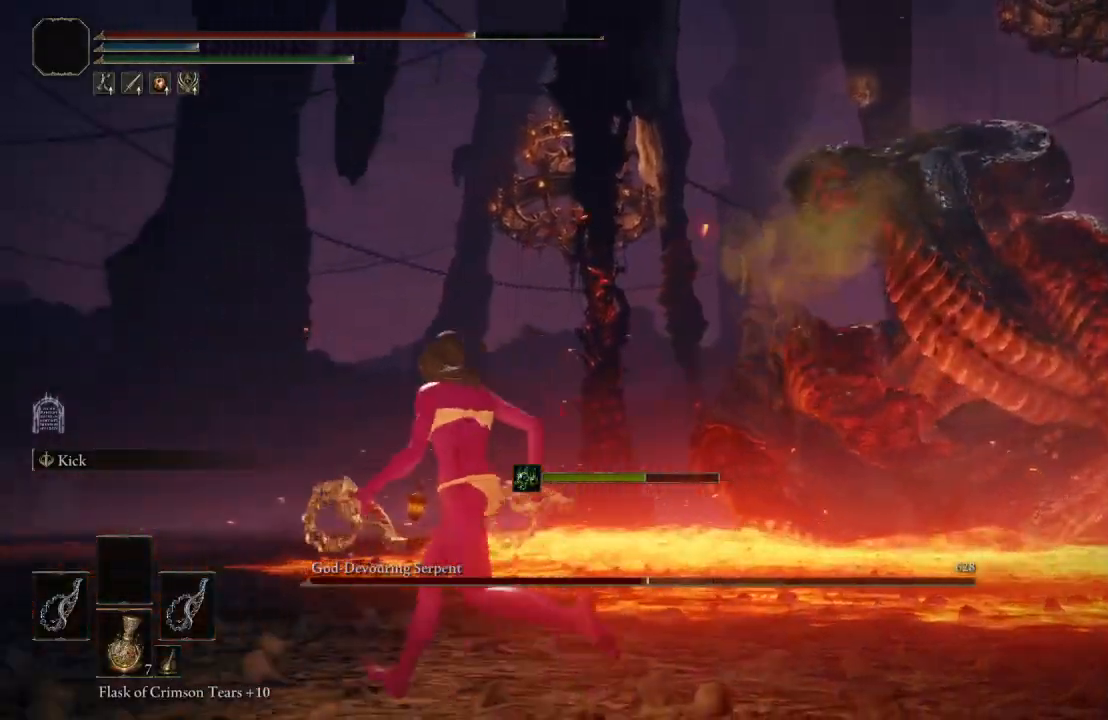
Gameplay with a controller (Xbox layout); each line is a JSON object with the inputs held at the frame after it. "events" lists button and stick changes between this image and that frame as [ms after this image, input, new state], when the widget could be followed in between.
{"buttons": ["B"], "left_stick": "up-left", "right_stick": "center", "events": []}
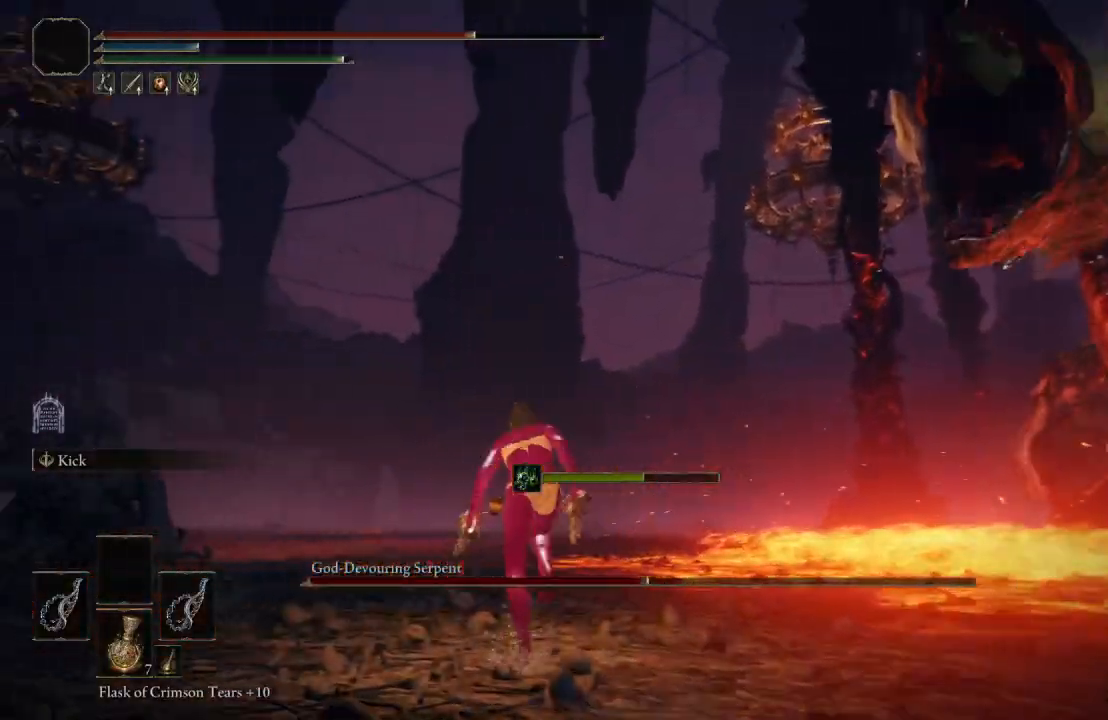
{"buttons": [], "left_stick": "up-left", "right_stick": "center", "events": [[83, "B", "up"], [150, "B", "down"], [267, "B", "up"]]}
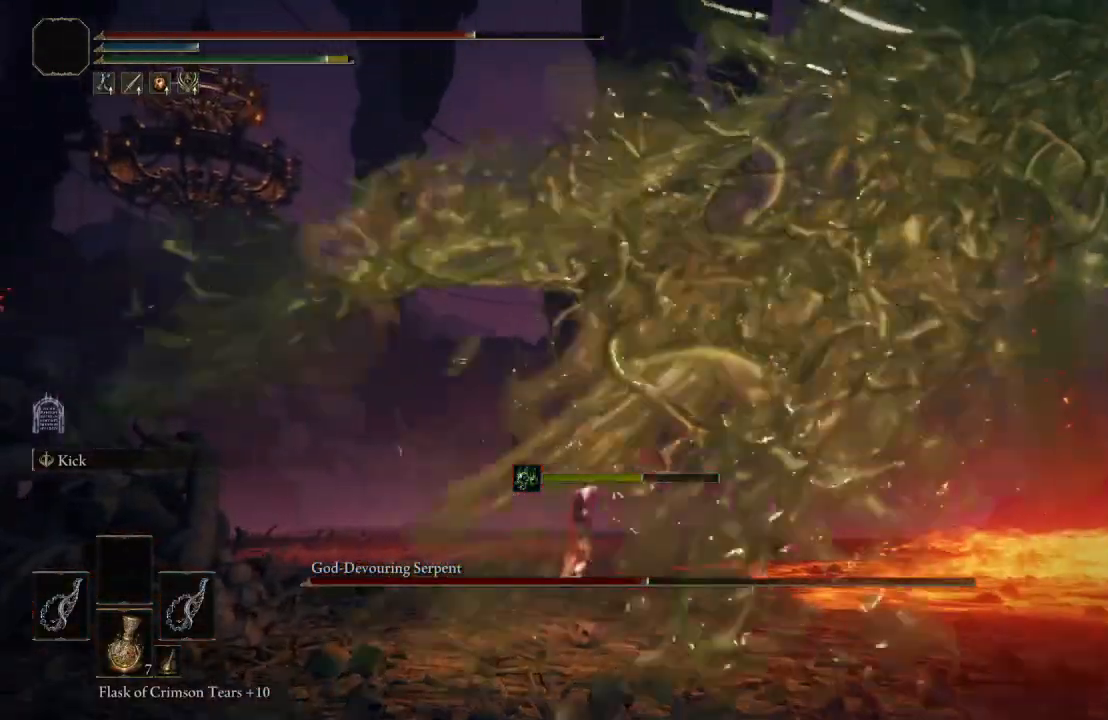
{"buttons": [], "left_stick": "left", "right_stick": "left", "events": [[33, "right_stick", "left"], [283, "right_stick", "center"], [483, "left_stick", "left"], [483, "right_stick", "left"]]}
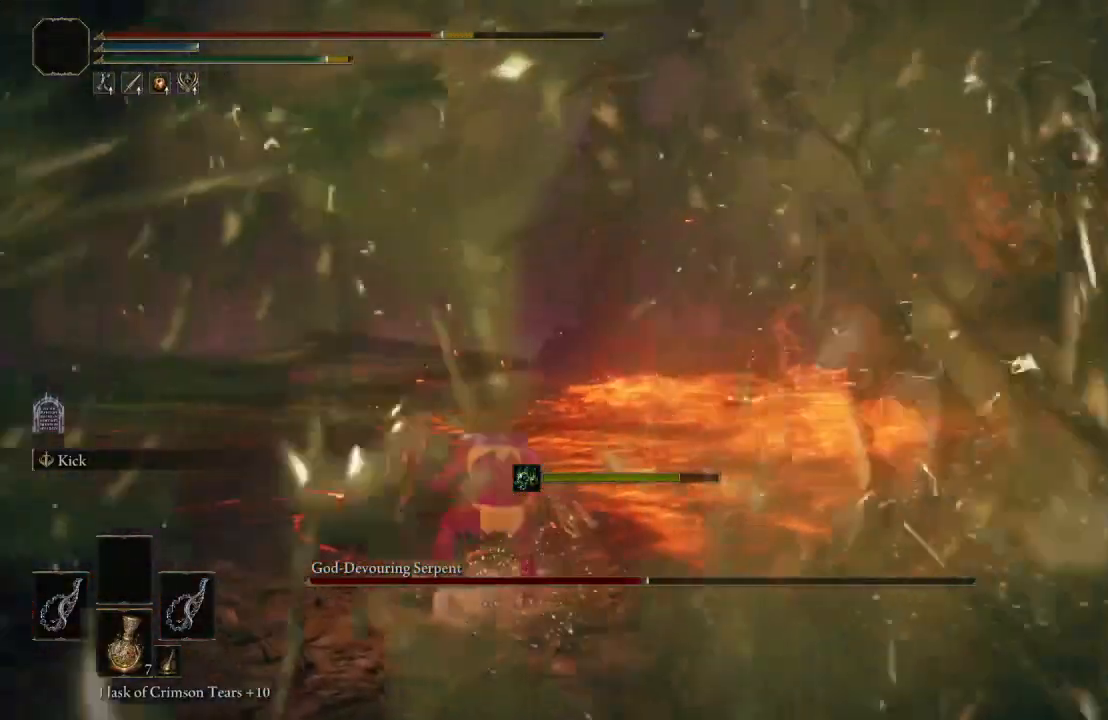
{"buttons": [], "left_stick": "left", "right_stick": "left", "events": [[200, "right_stick", "center"], [417, "right_stick", "left"]]}
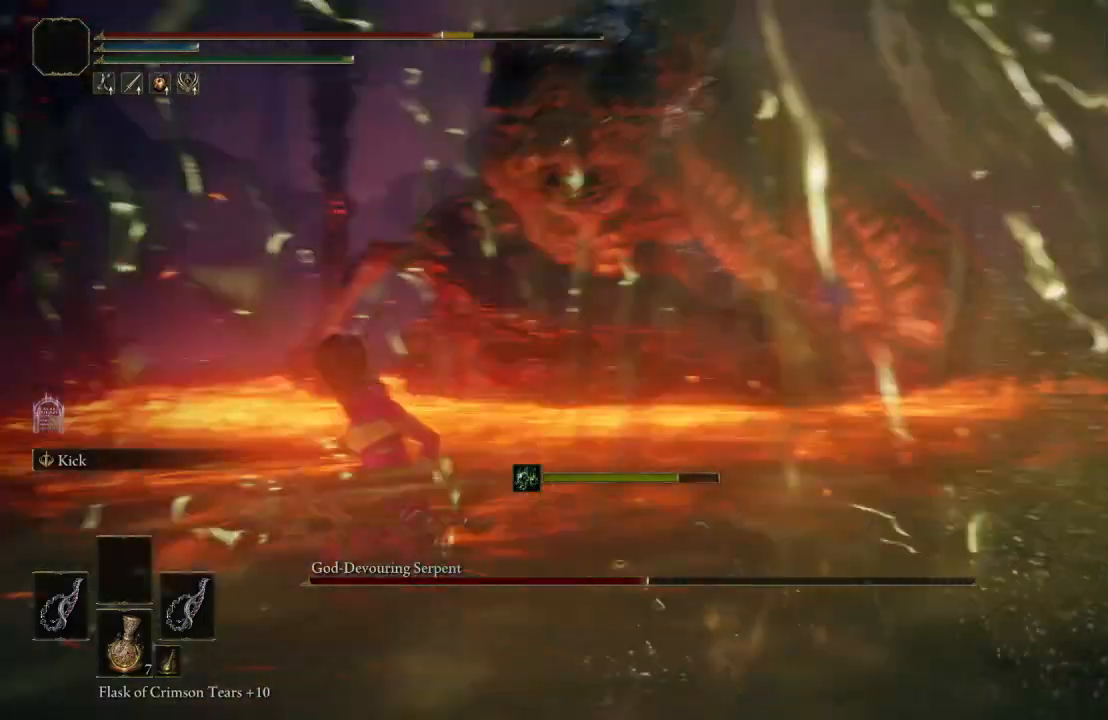
{"buttons": [], "left_stick": "down-left", "right_stick": "center", "events": [[83, "left_stick", "down-left"], [117, "right_stick", "center"], [333, "right_stick", "left"], [483, "right_stick", "center"]]}
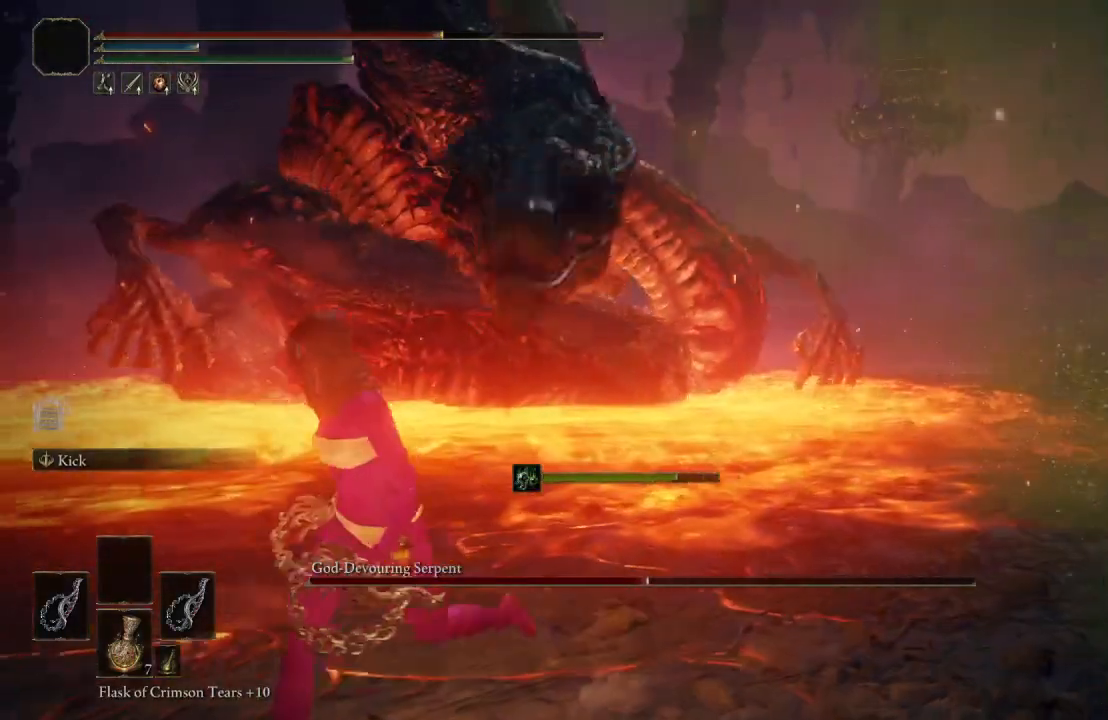
{"buttons": [], "left_stick": "down", "right_stick": "center", "events": [[233, "right_stick", "up-left"], [400, "right_stick", "center"], [433, "left_stick", "down"]]}
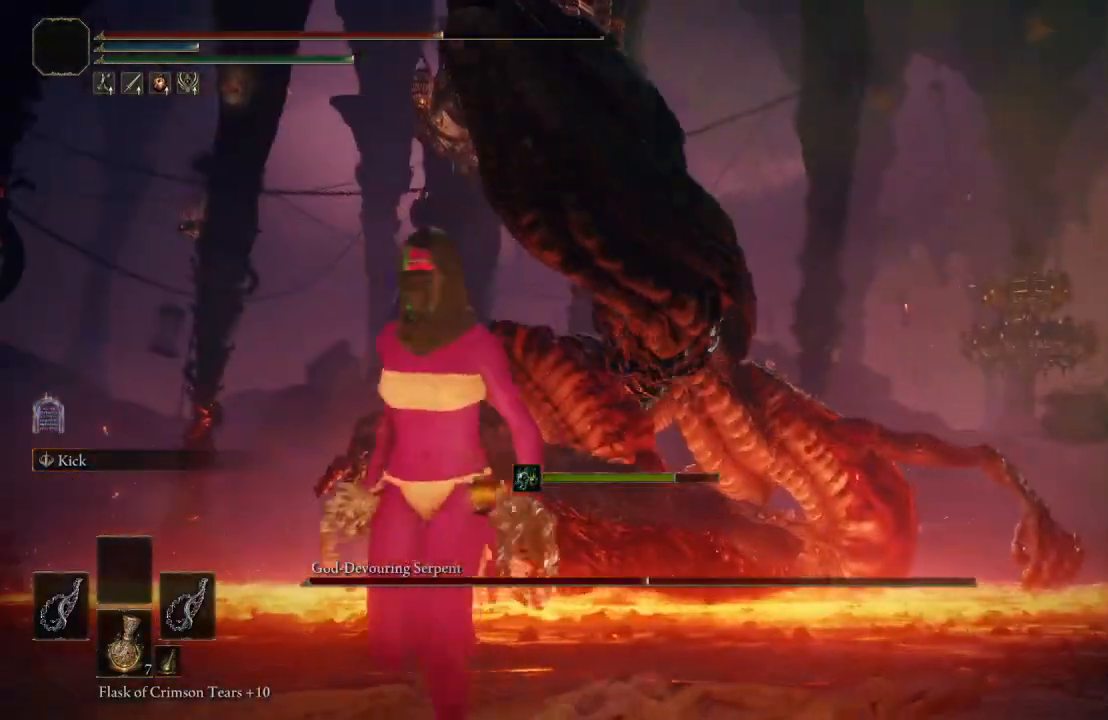
{"buttons": [], "left_stick": "down-left", "right_stick": "center", "events": [[183, "left_stick", "down-left"], [183, "right_stick", "left"], [383, "right_stick", "center"]]}
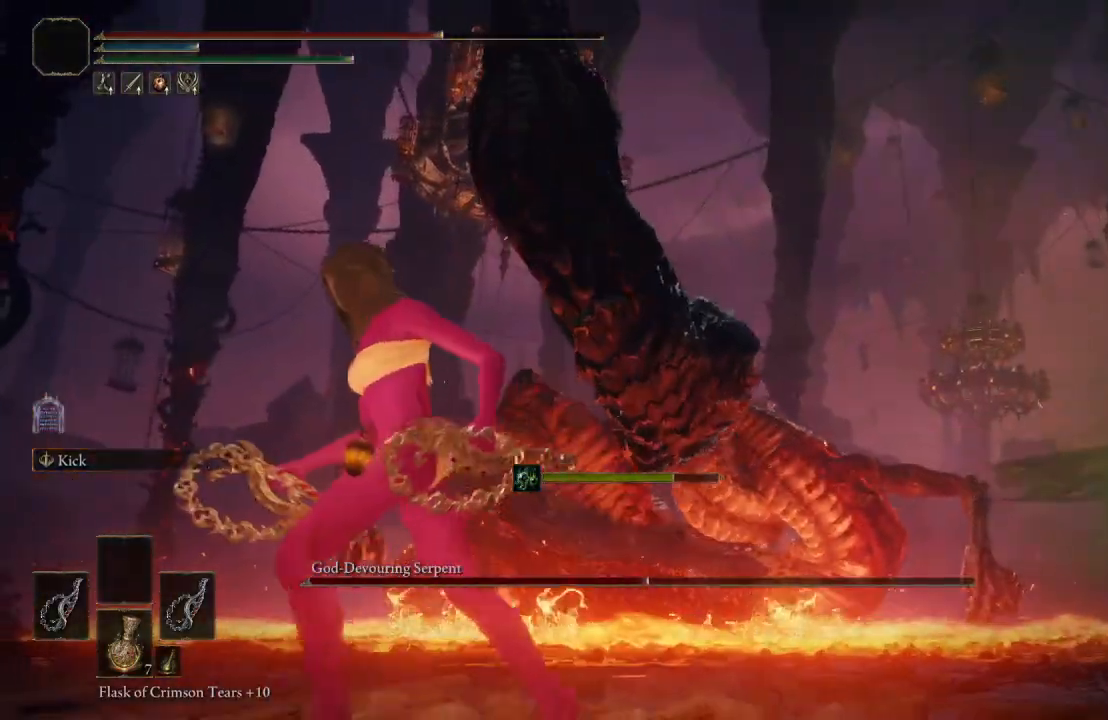
{"buttons": [], "left_stick": "down-left", "right_stick": "left", "events": [[83, "right_stick", "down-left"], [250, "right_stick", "center"], [450, "right_stick", "left"]]}
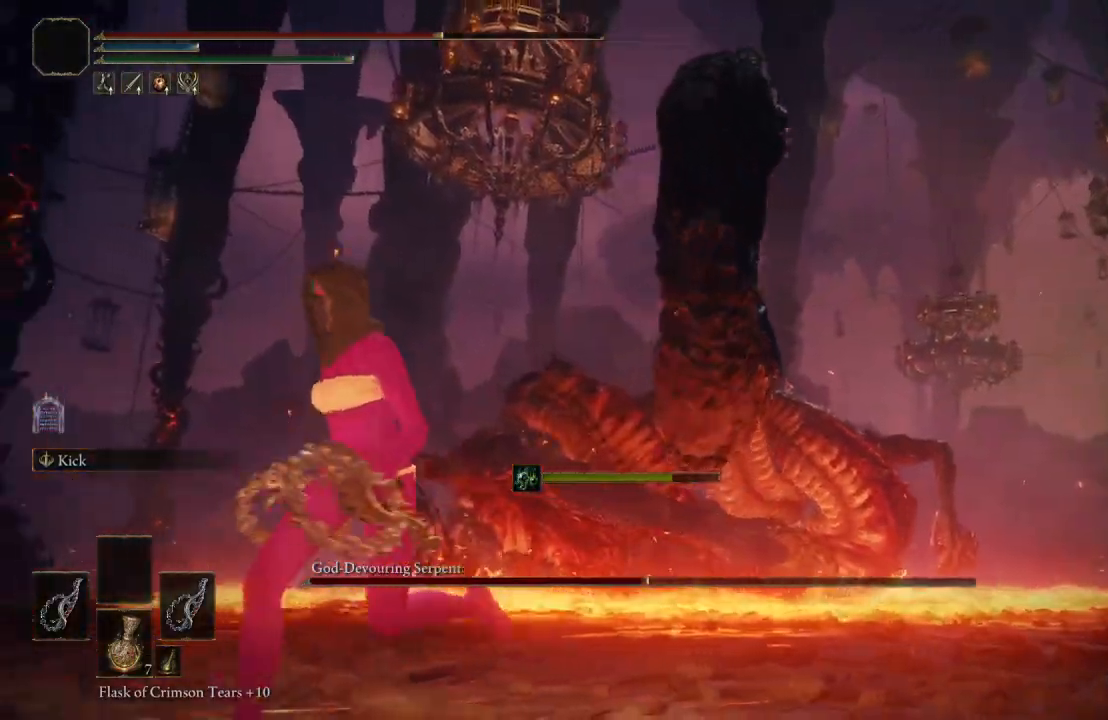
{"buttons": ["B"], "left_stick": "down", "right_stick": "center", "events": [[100, "left_stick", "down"], [117, "right_stick", "center"], [317, "B", "down"]]}
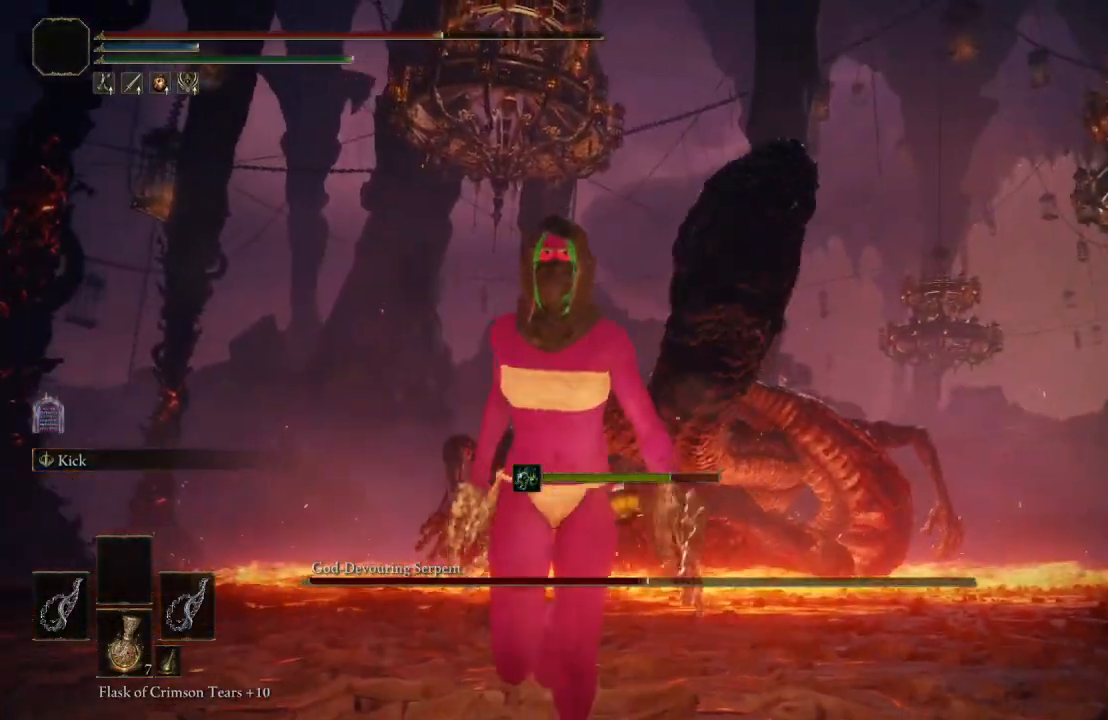
{"buttons": ["B"], "left_stick": "down", "right_stick": "center", "events": [[33, "right_stick", "down"], [150, "right_stick", "center"]]}
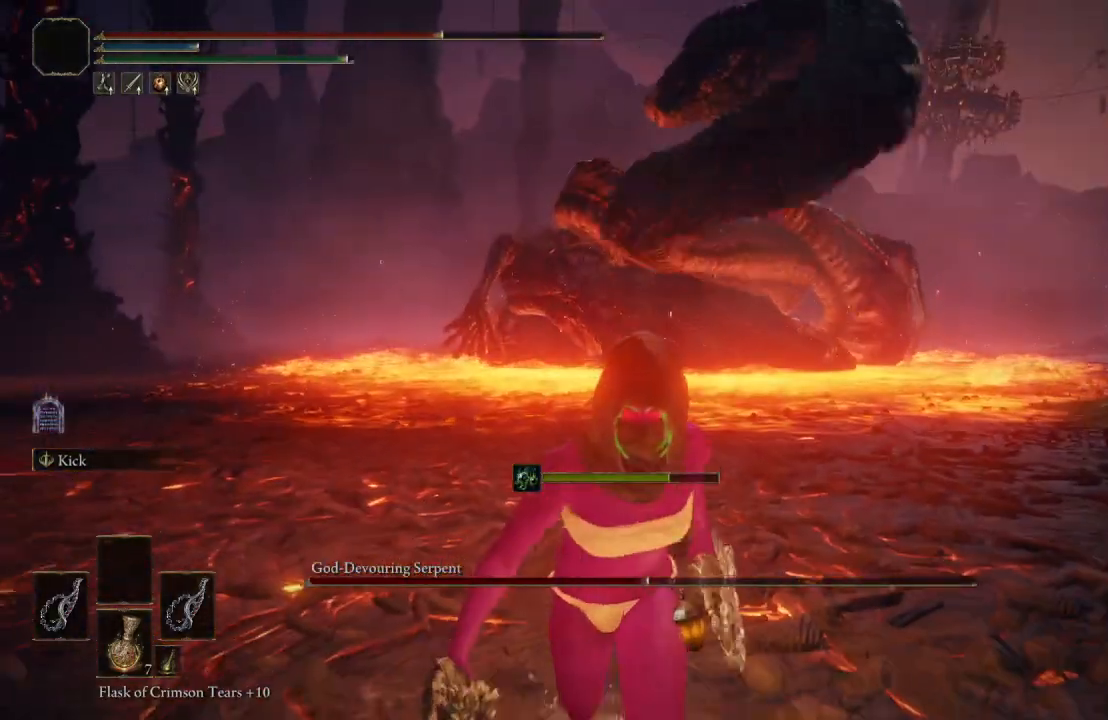
{"buttons": ["B"], "left_stick": "down", "right_stick": "center", "events": []}
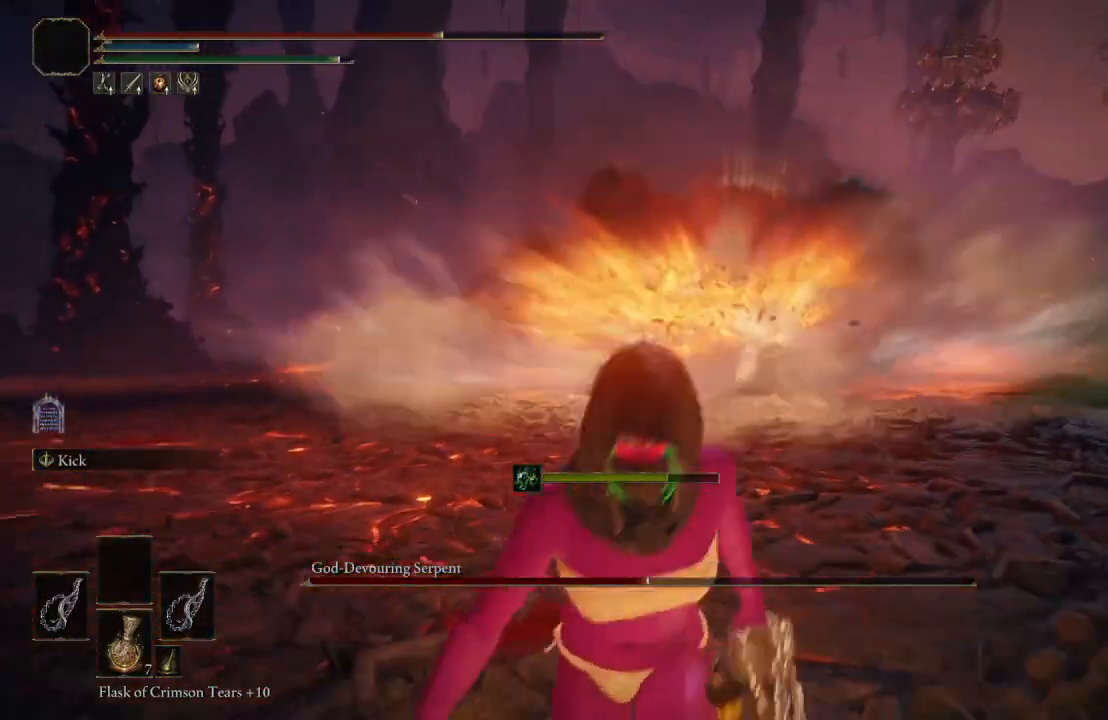
{"buttons": ["B"], "left_stick": "down", "right_stick": "center", "events": []}
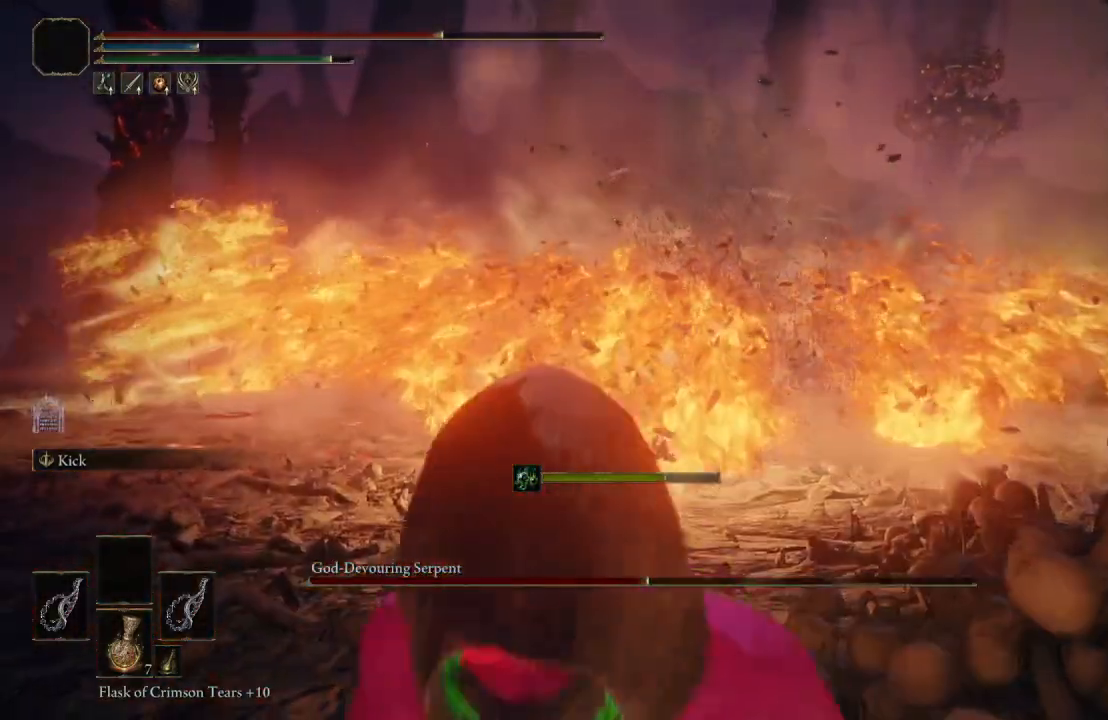
{"buttons": ["B"], "left_stick": "up-left", "right_stick": "center", "events": [[150, "left_stick", "right"], [283, "left_stick", "up-right"], [483, "left_stick", "up-left"]]}
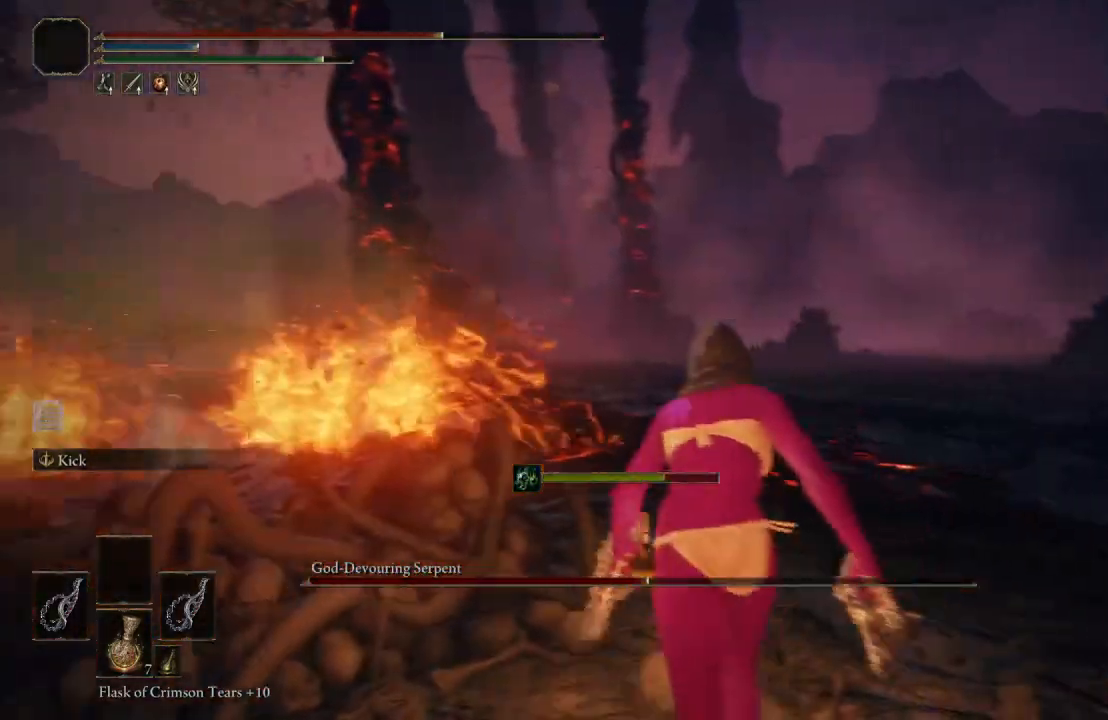
{"buttons": [], "left_stick": "up-left", "right_stick": "center", "events": [[83, "right_stick", "right"], [300, "right_stick", "center"], [333, "B", "up"]]}
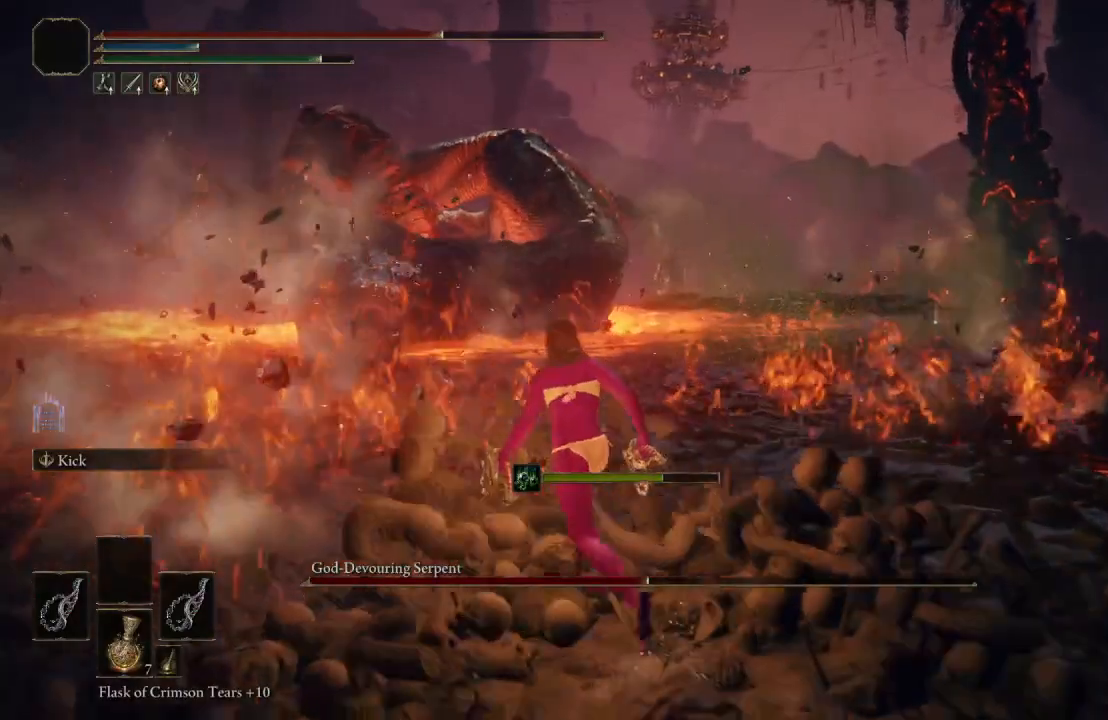
{"buttons": [], "left_stick": "up-left", "right_stick": "center", "events": [[100, "right_stick", "right"], [200, "right_stick", "center"]]}
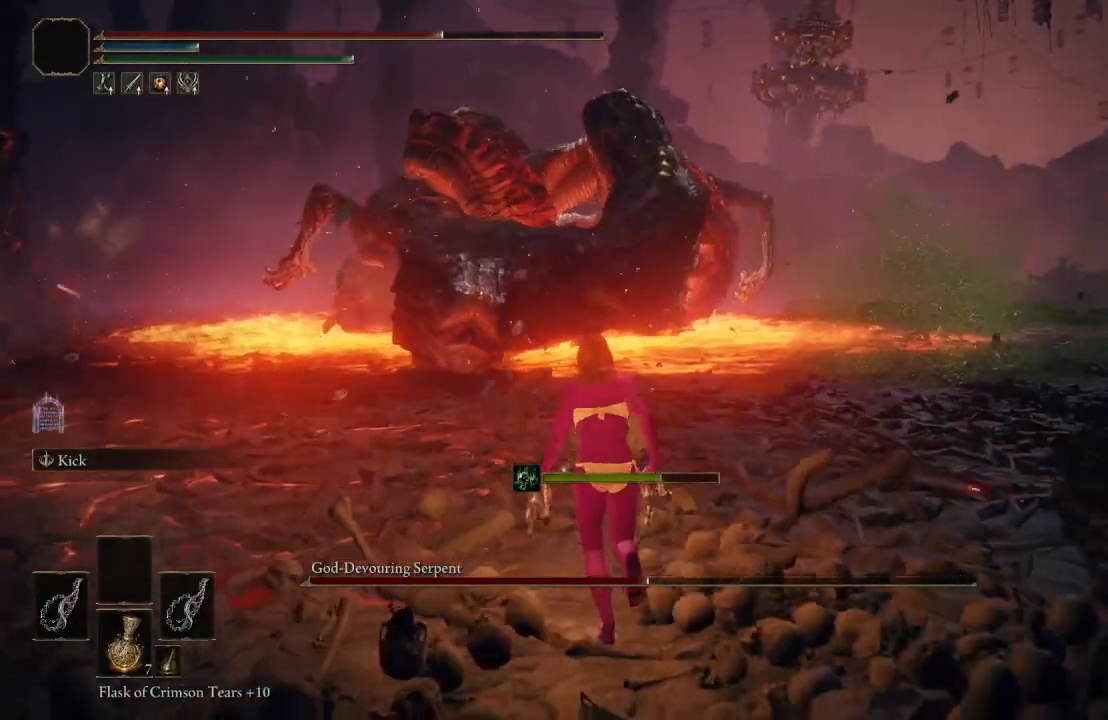
{"buttons": [], "left_stick": "up", "right_stick": "center", "events": [[67, "right_stick", "right"], [133, "left_stick", "up"], [183, "right_stick", "center"]]}
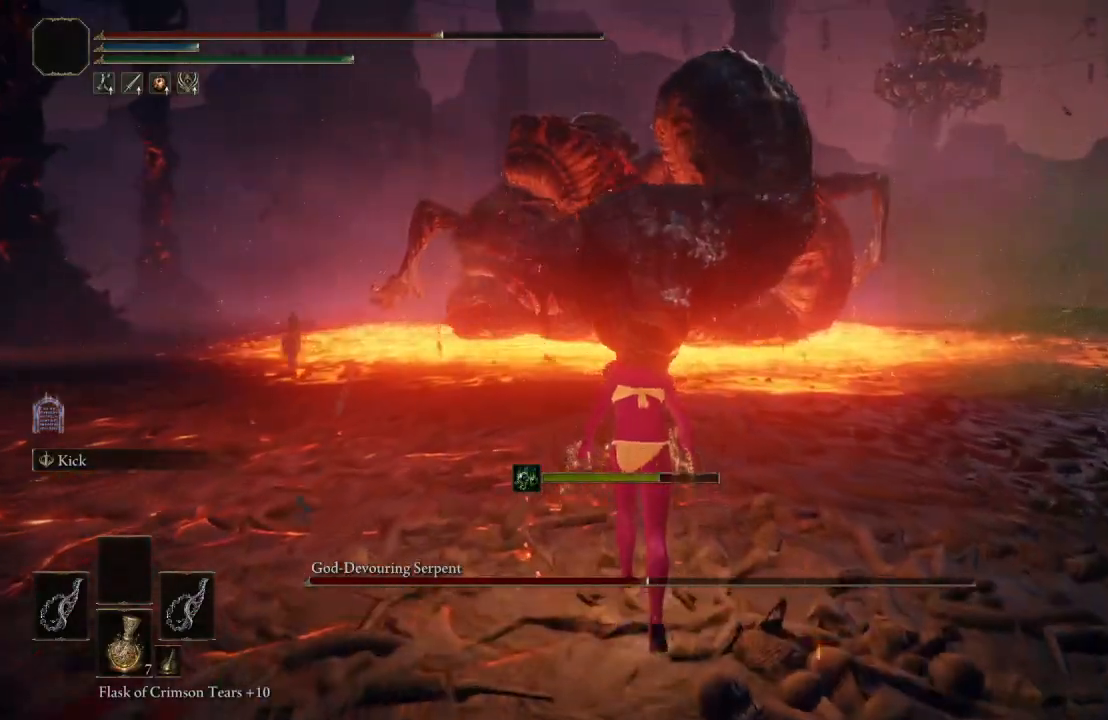
{"buttons": [], "left_stick": "up", "right_stick": "center", "events": [[133, "right_stick", "up"], [283, "right_stick", "center"]]}
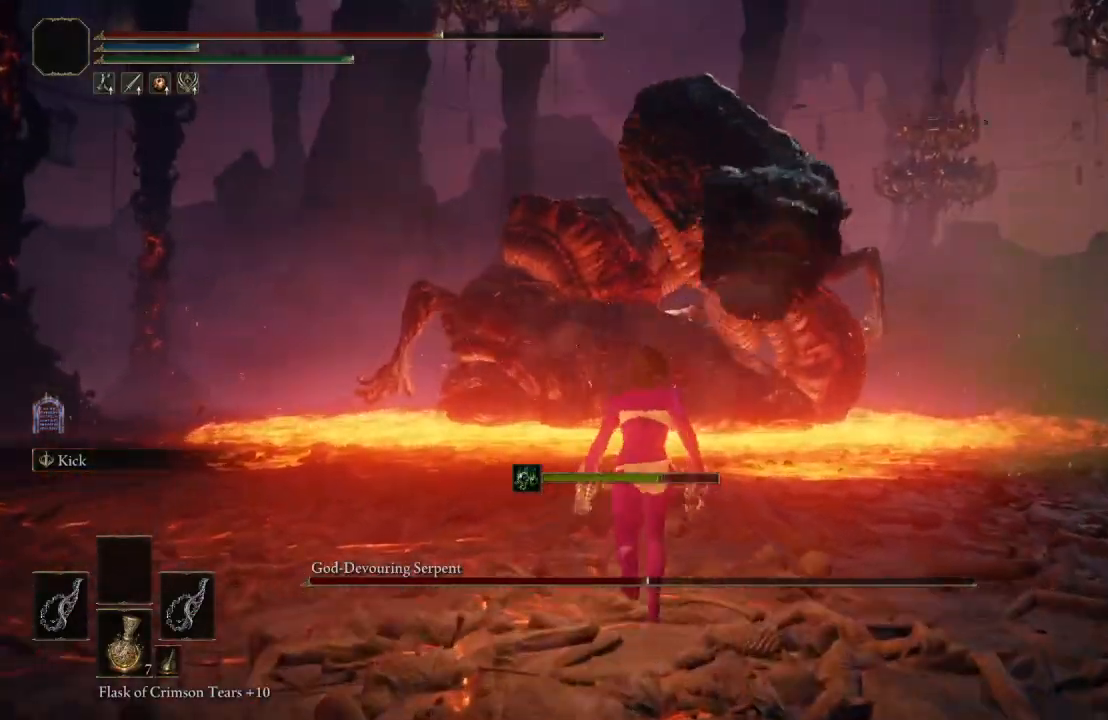
{"buttons": [], "left_stick": "up", "right_stick": "center", "events": []}
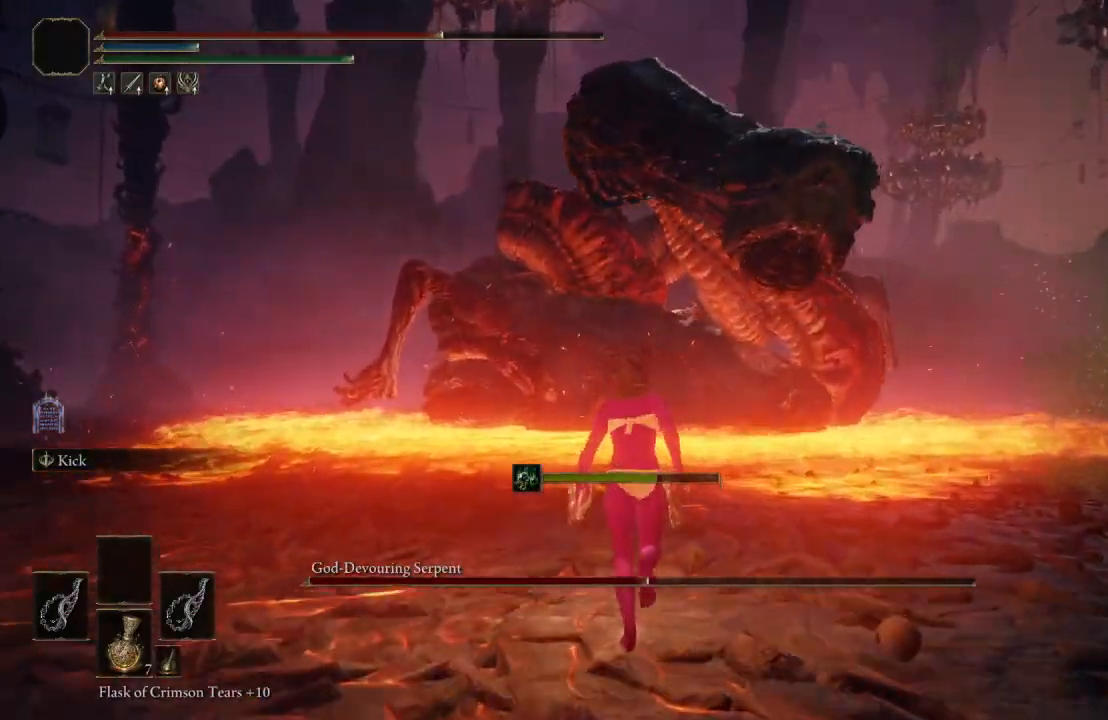
{"buttons": [], "left_stick": "right", "right_stick": "right", "events": [[83, "right_stick", "right"], [117, "left_stick", "up-right"], [317, "left_stick", "right"]]}
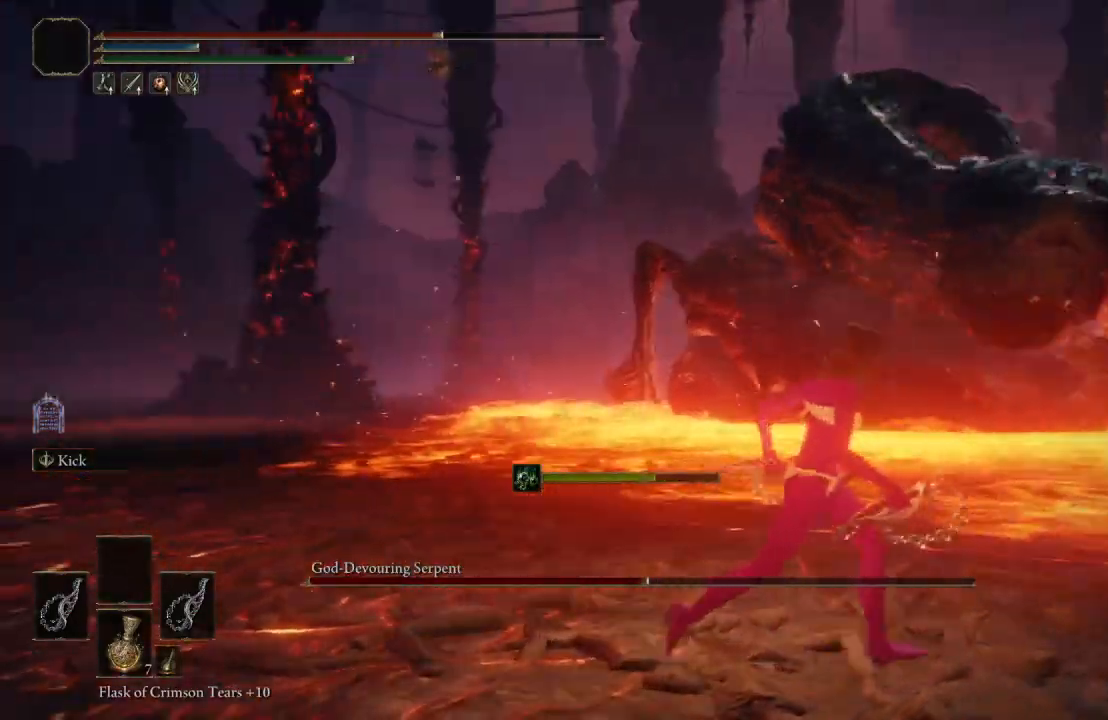
{"buttons": [], "left_stick": "down-right", "right_stick": "center", "events": [[17, "right_stick", "center"], [433, "left_stick", "down-right"]]}
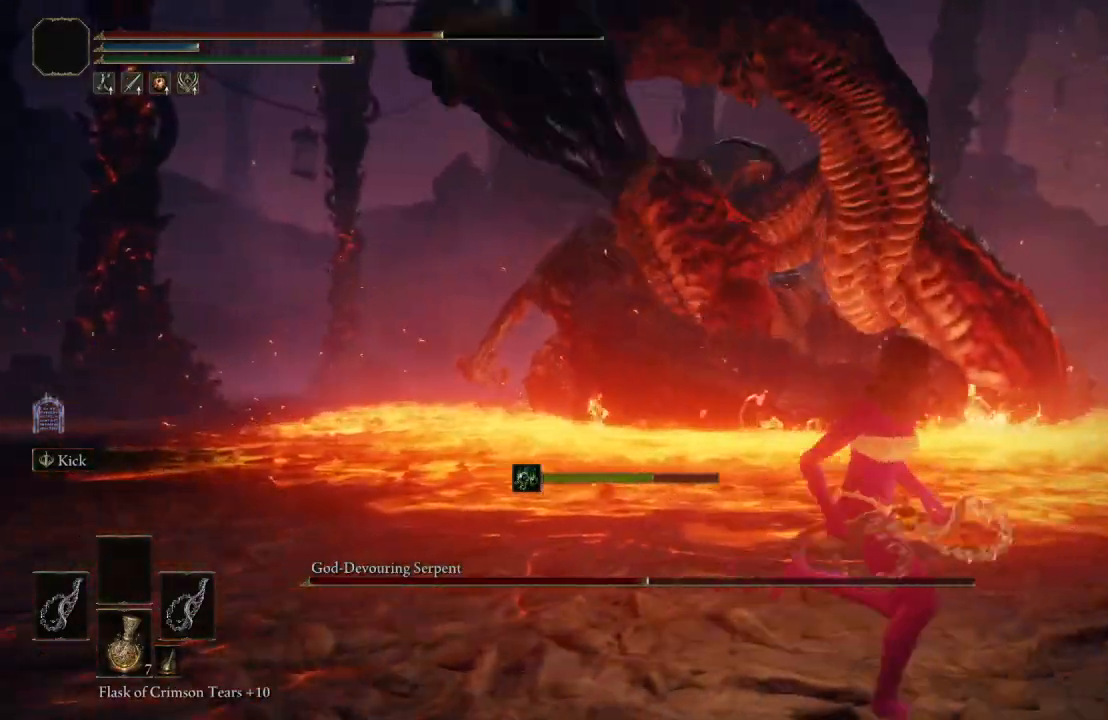
{"buttons": [], "left_stick": "down", "right_stick": "center", "events": [[67, "left_stick", "down"], [133, "B", "down"], [233, "B", "up"]]}
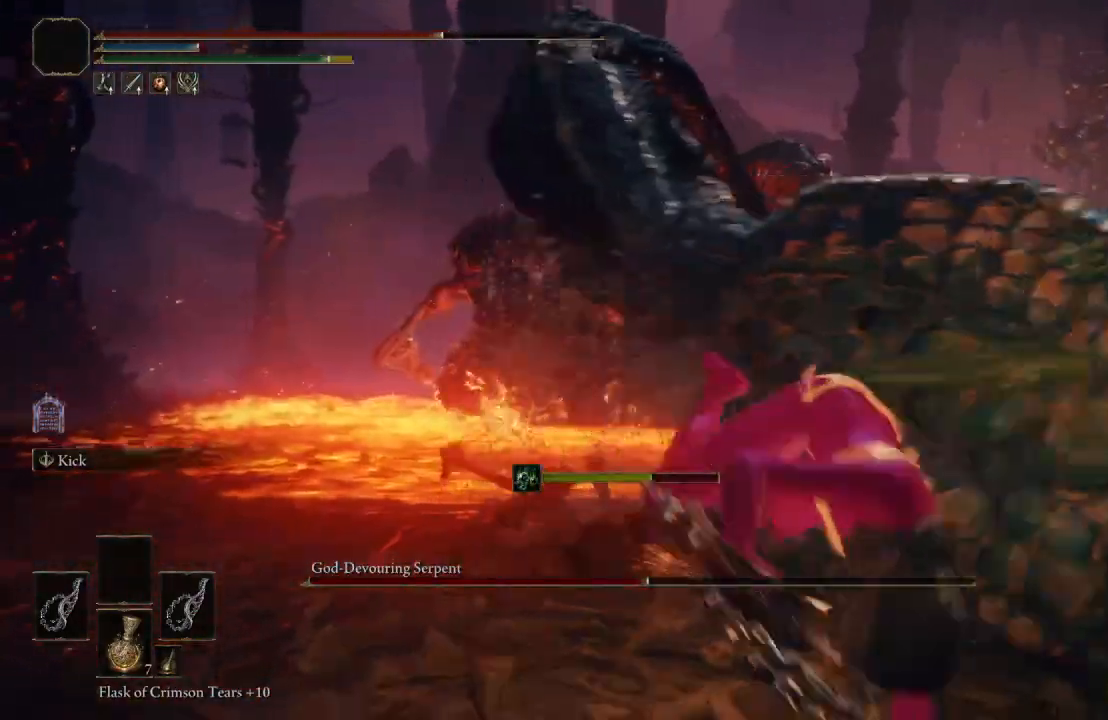
{"buttons": [], "left_stick": "down", "right_stick": "center", "events": [[250, "right_stick", "right"], [433, "right_stick", "center"]]}
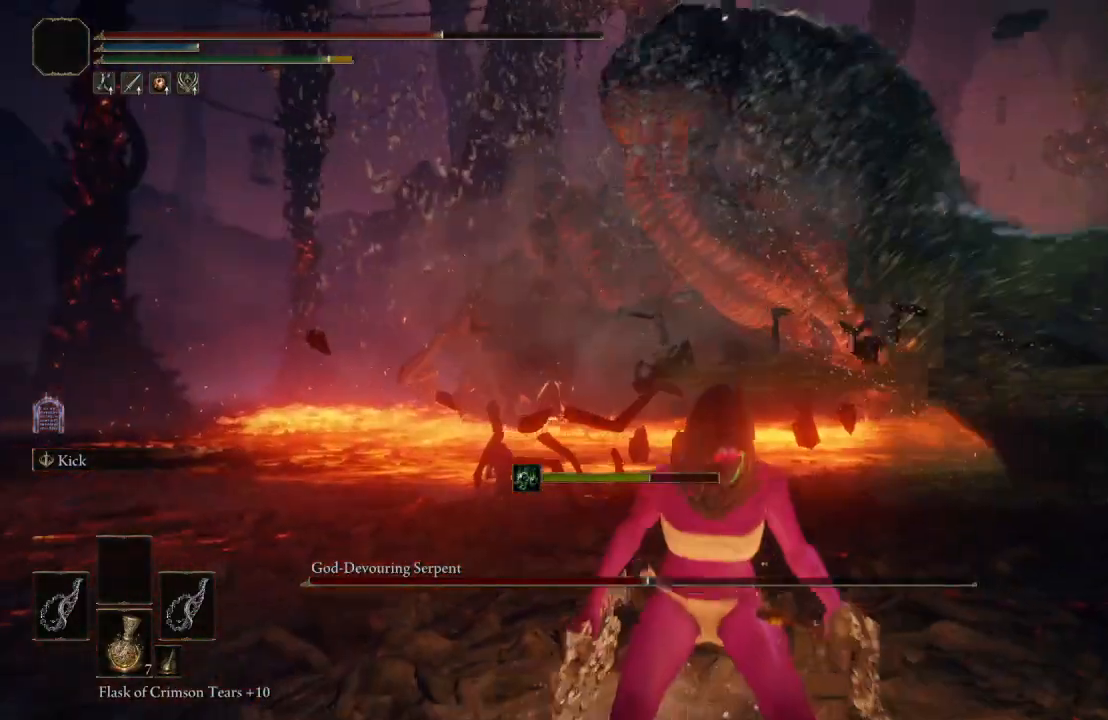
{"buttons": [], "left_stick": "down", "right_stick": "center", "events": [[183, "B", "down"], [300, "B", "up"]]}
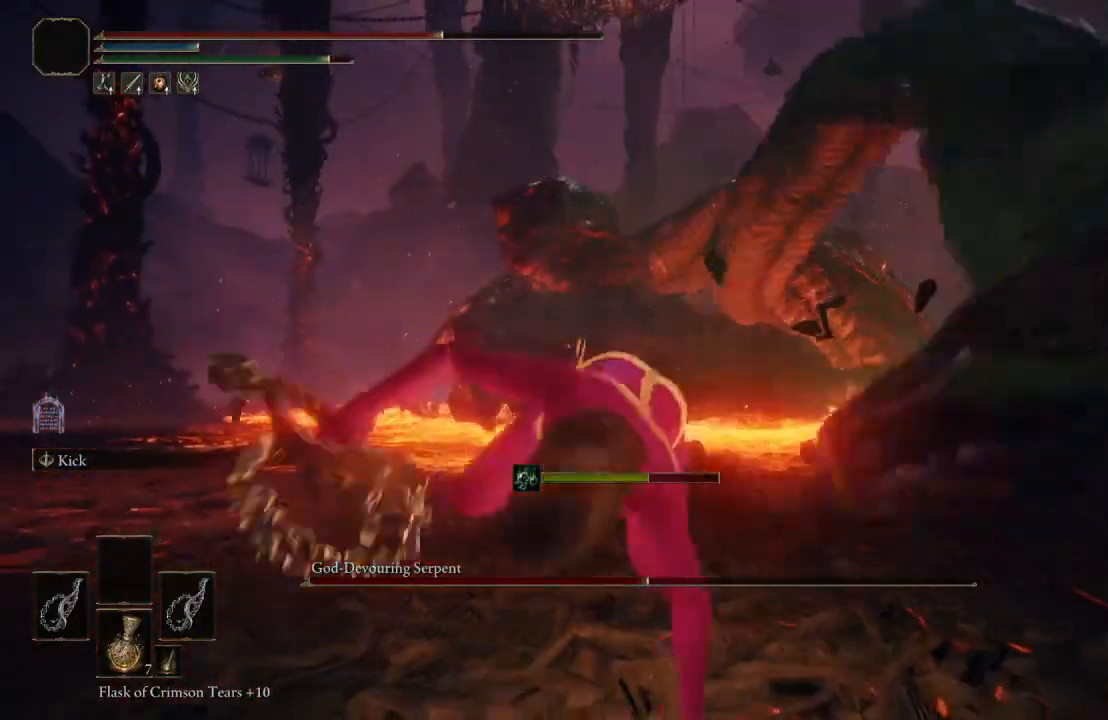
{"buttons": [], "left_stick": "up-left", "right_stick": "center", "events": [[283, "right_stick", "right"], [350, "left_stick", "left"], [400, "left_stick", "up-left"], [450, "right_stick", "center"]]}
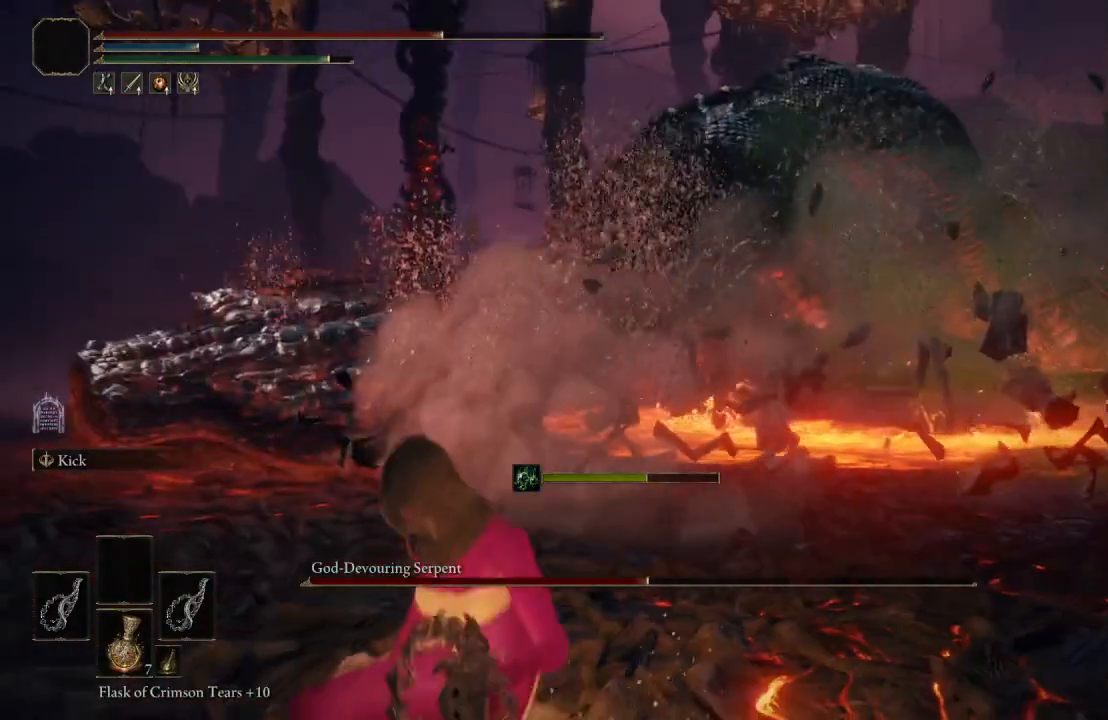
{"buttons": ["B"], "left_stick": "up", "right_stick": "center", "events": [[100, "B", "down"], [267, "left_stick", "up"]]}
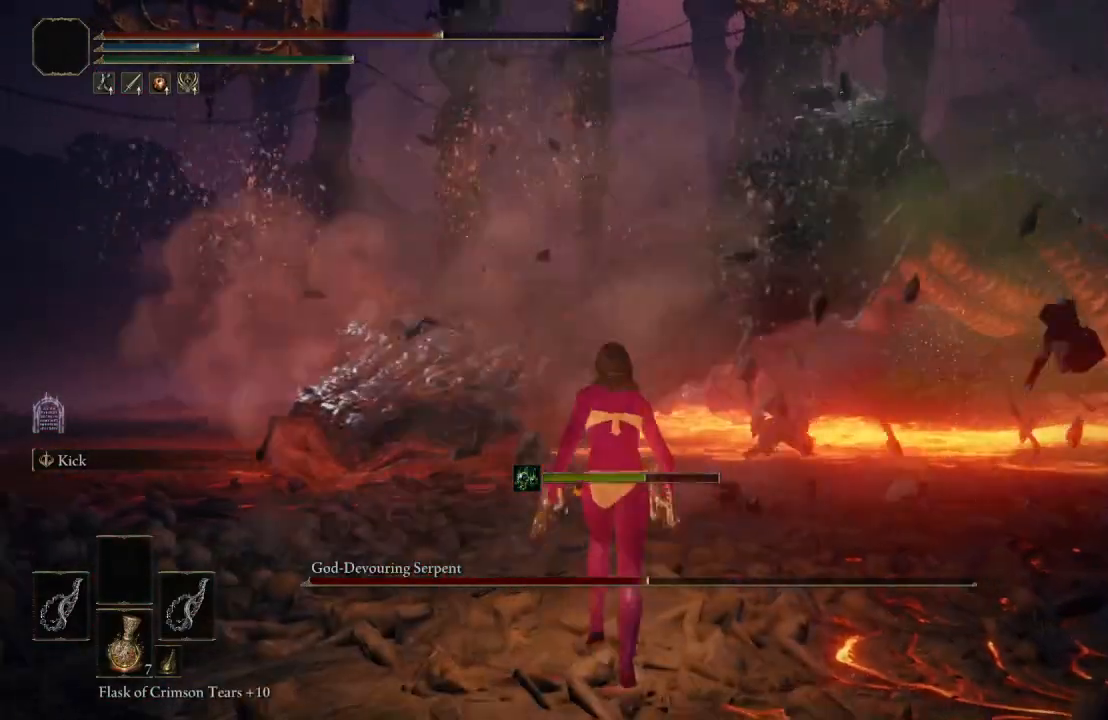
{"buttons": ["L1"], "left_stick": "up", "right_stick": "center", "events": [[283, "A", "down"], [417, "A", "up"], [417, "B", "up"], [417, "L1", "down"]]}
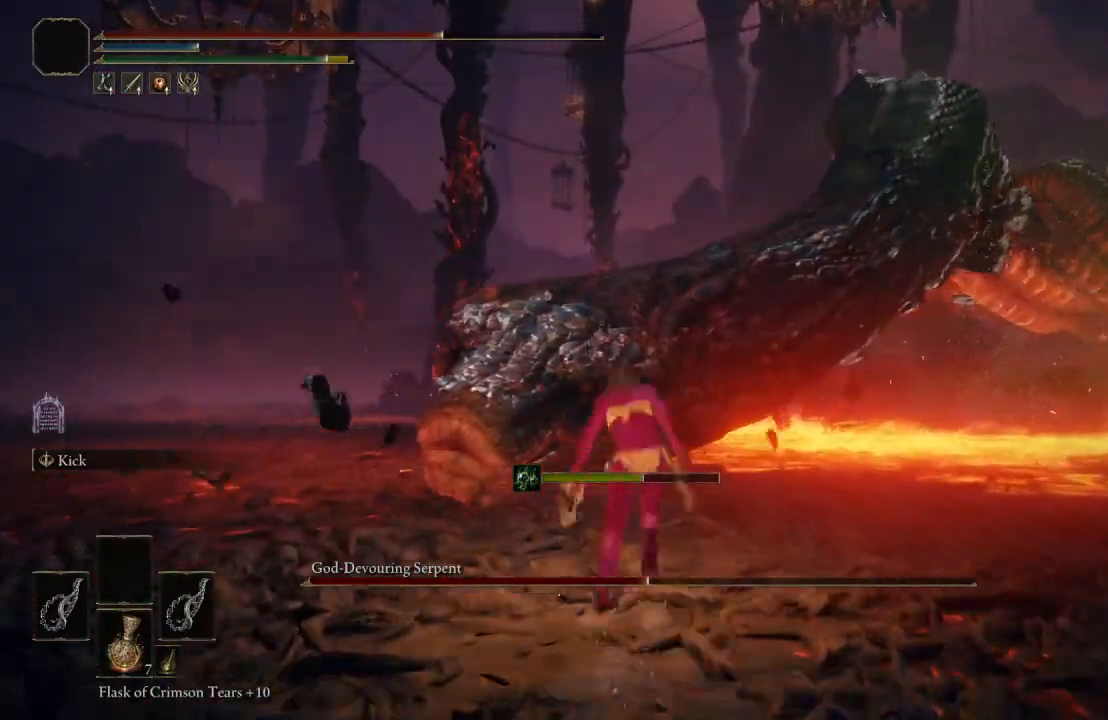
{"buttons": [], "left_stick": "up-right", "right_stick": "center", "events": [[117, "L1", "up"], [483, "left_stick", "up-right"]]}
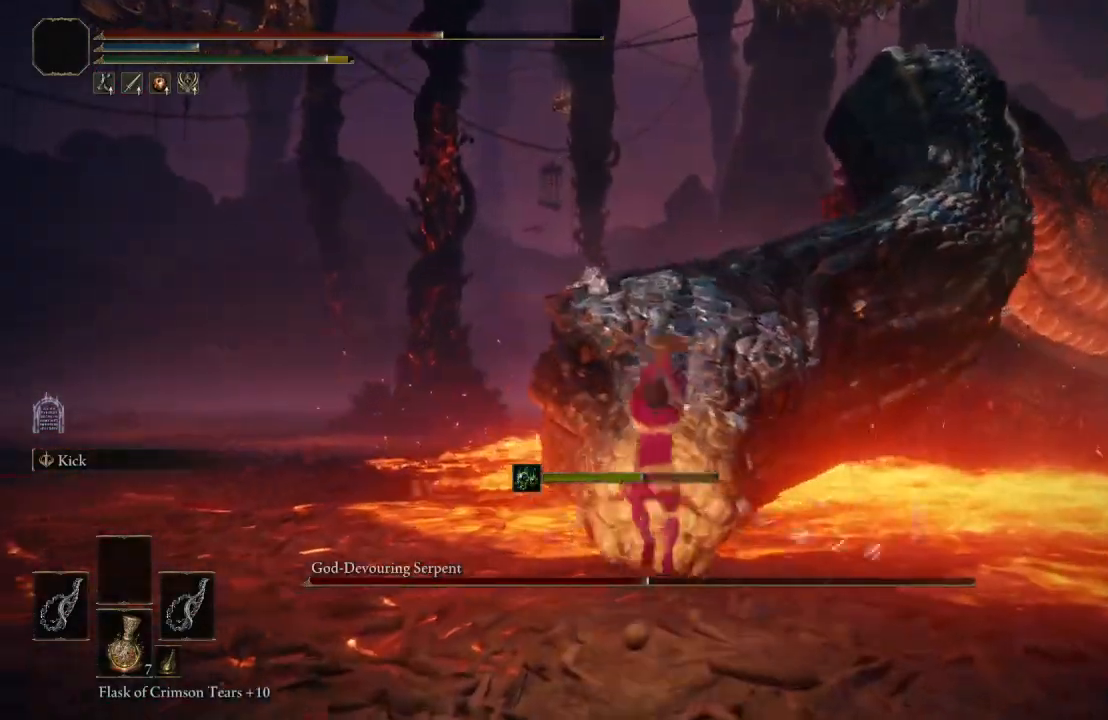
{"buttons": [], "left_stick": "down", "right_stick": "left", "events": [[233, "left_stick", "center"], [367, "right_stick", "left"], [433, "left_stick", "down"]]}
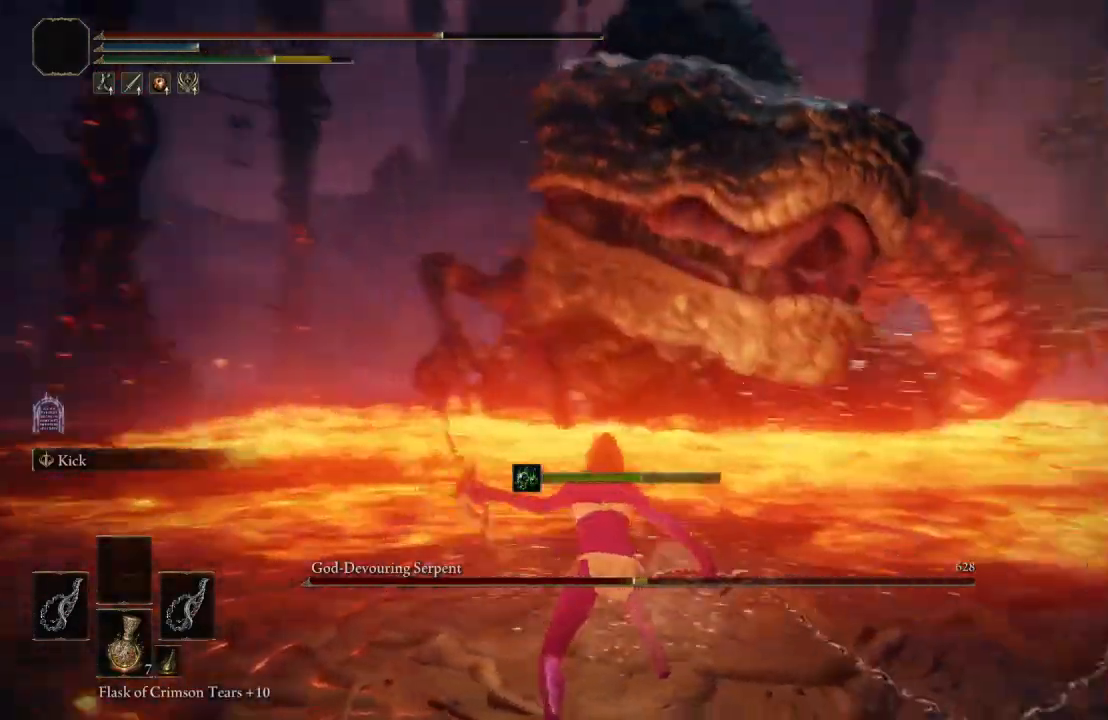
{"buttons": [], "left_stick": "down", "right_stick": "right", "events": [[33, "right_stick", "center"], [250, "right_stick", "left"], [383, "right_stick", "center"], [483, "right_stick", "right"]]}